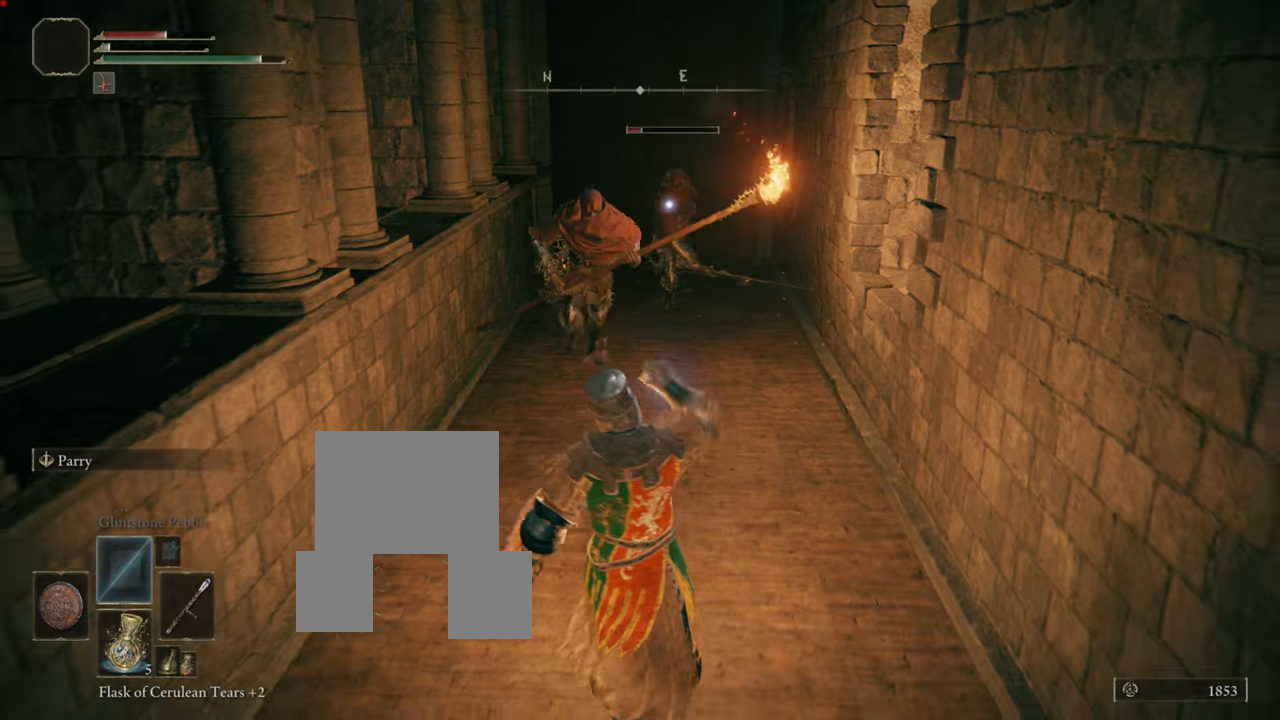
Gameplay with a controller (PlayStation layout); each line is a JSON object with the inputs held at the frame after it. "events" lists button and stick changes between this image and that frame as [ms after this image, input, new state], when the widget could be followed in between. Not read: L3.
{"buttons": ["L1"], "left_stick": "down", "right_stick": "center", "events": []}
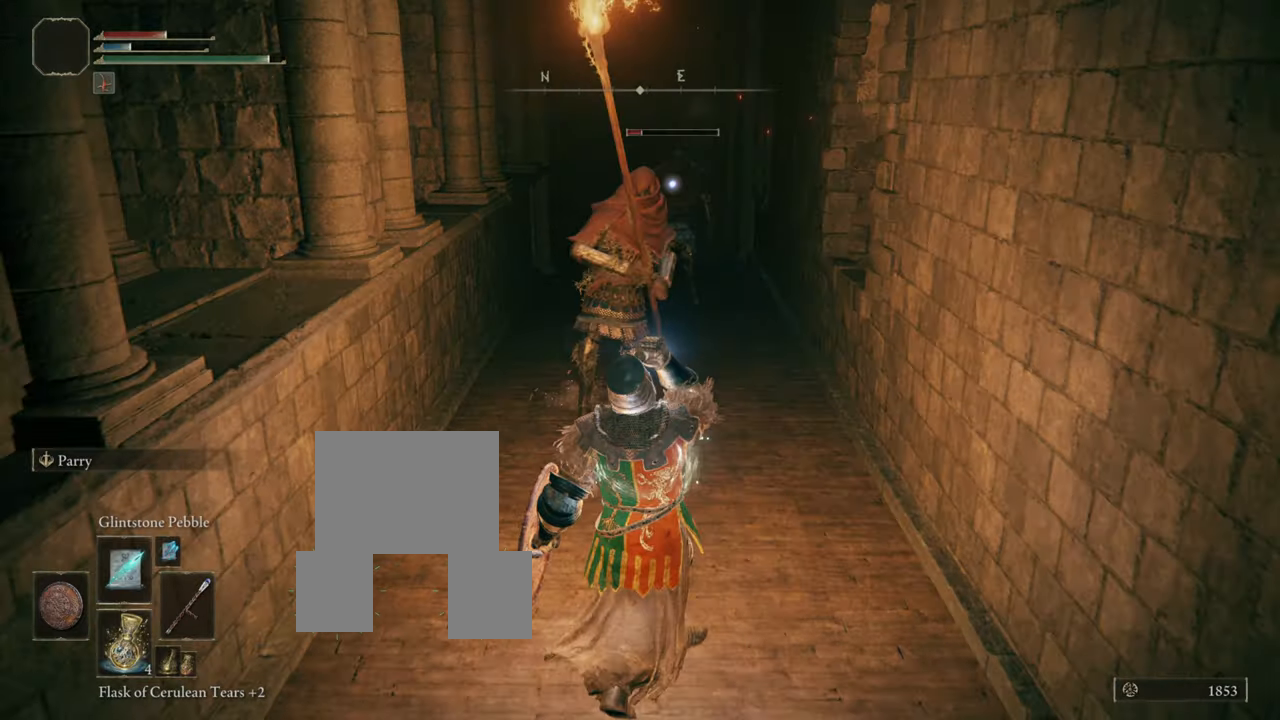
{"buttons": ["L1"], "left_stick": "down", "right_stick": "center", "events": [[33, "CIRCLE", "down"], [150, "CIRCLE", "up"], [200, "CIRCLE", "down"], [283, "CIRCLE", "up"], [367, "CIRCLE", "down"], [434, "CIRCLE", "up"]]}
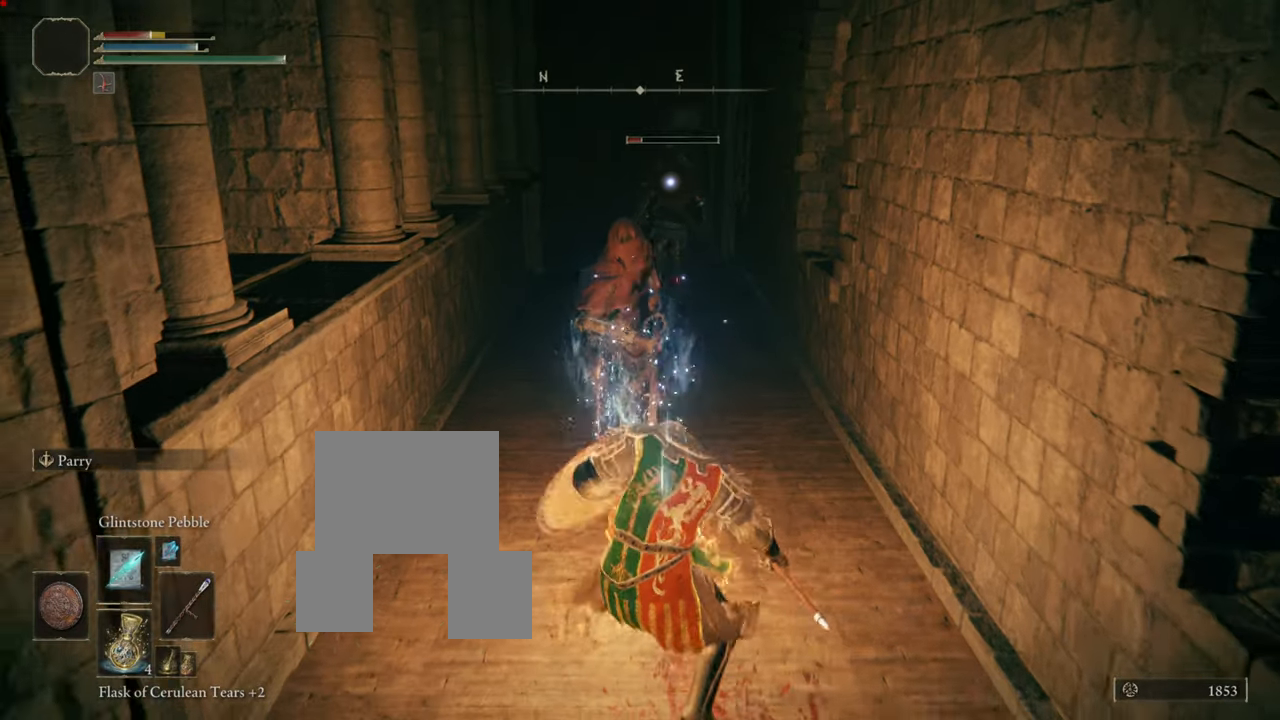
{"buttons": ["L1"], "left_stick": "down", "right_stick": "center", "events": [[17, "CIRCLE", "down"], [67, "CIRCLE", "up"], [151, "CIRCLE", "down"], [217, "CIRCLE", "up"], [317, "CIRCLE", "down"], [384, "CIRCLE", "up"]]}
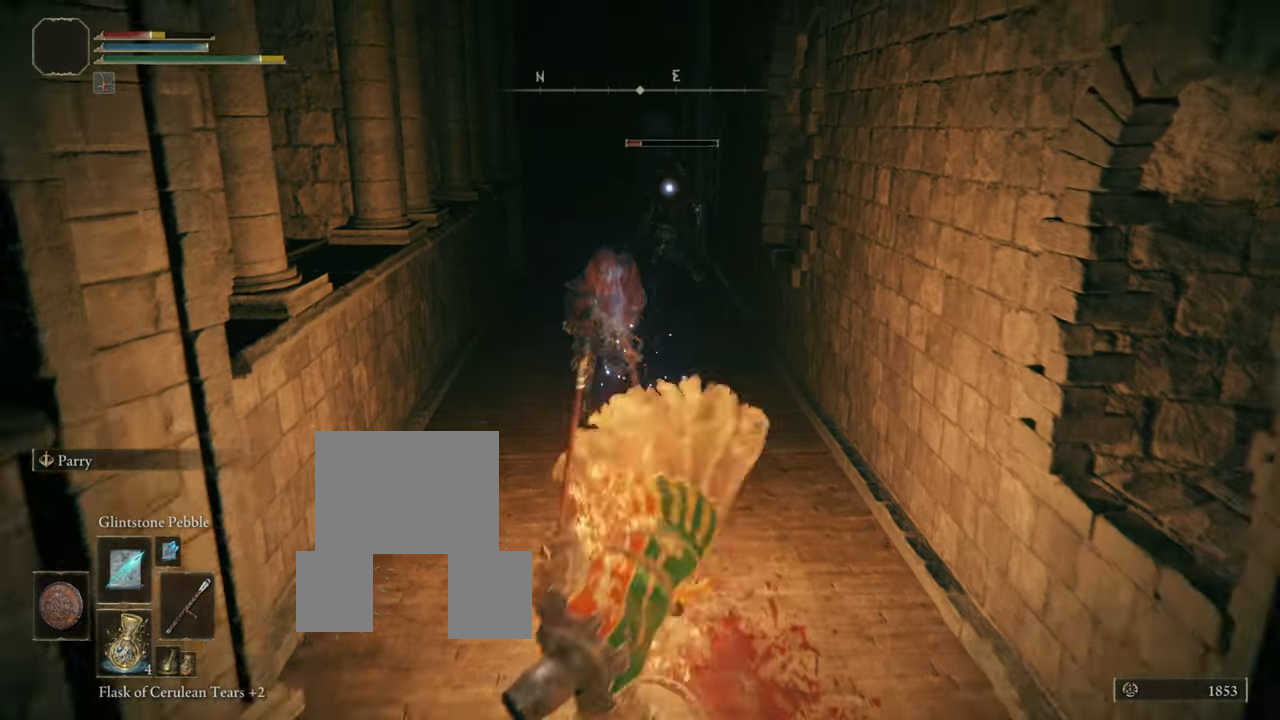
{"buttons": ["L1"], "left_stick": "down", "right_stick": "center", "events": []}
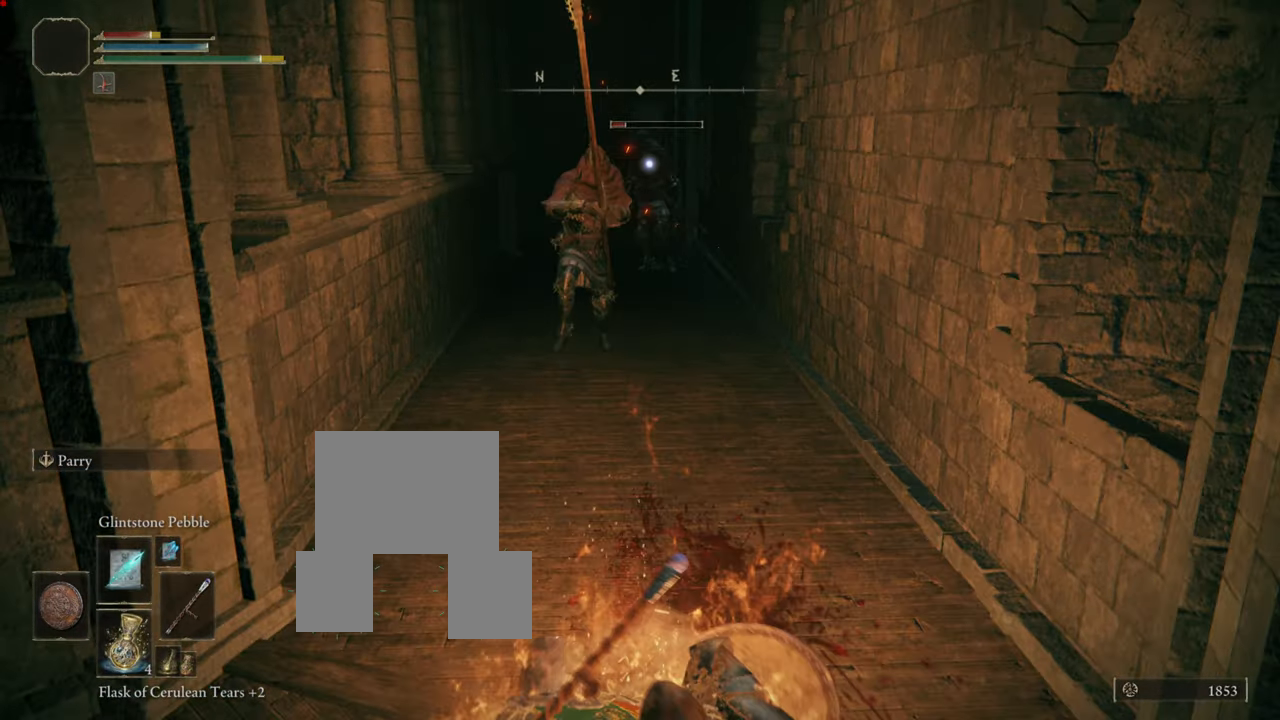
{"buttons": ["L1"], "left_stick": "down", "right_stick": "center", "events": []}
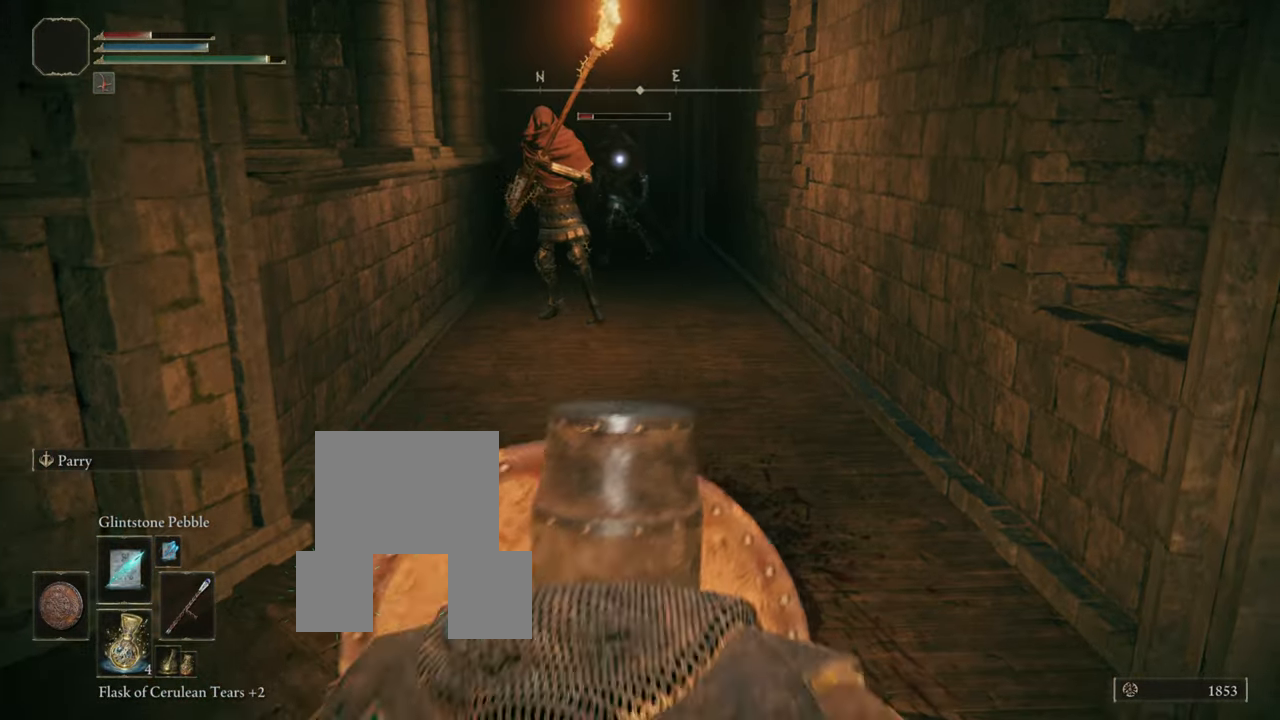
{"buttons": ["L1"], "left_stick": "up-right", "right_stick": "center", "events": [[67, "R1", "down"], [233, "R1", "up"], [233, "left_stick", "up-left"], [450, "left_stick", "up-right"]]}
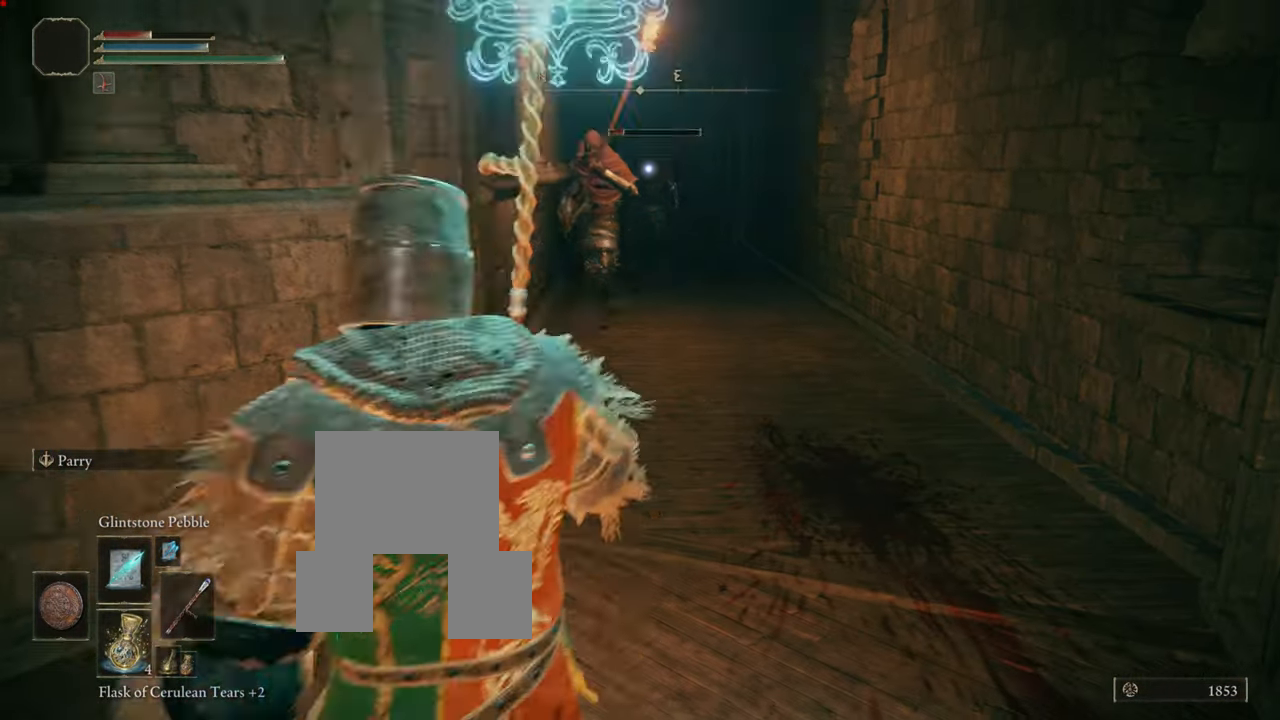
{"buttons": ["L1"], "left_stick": "up-right", "right_stick": "center", "events": []}
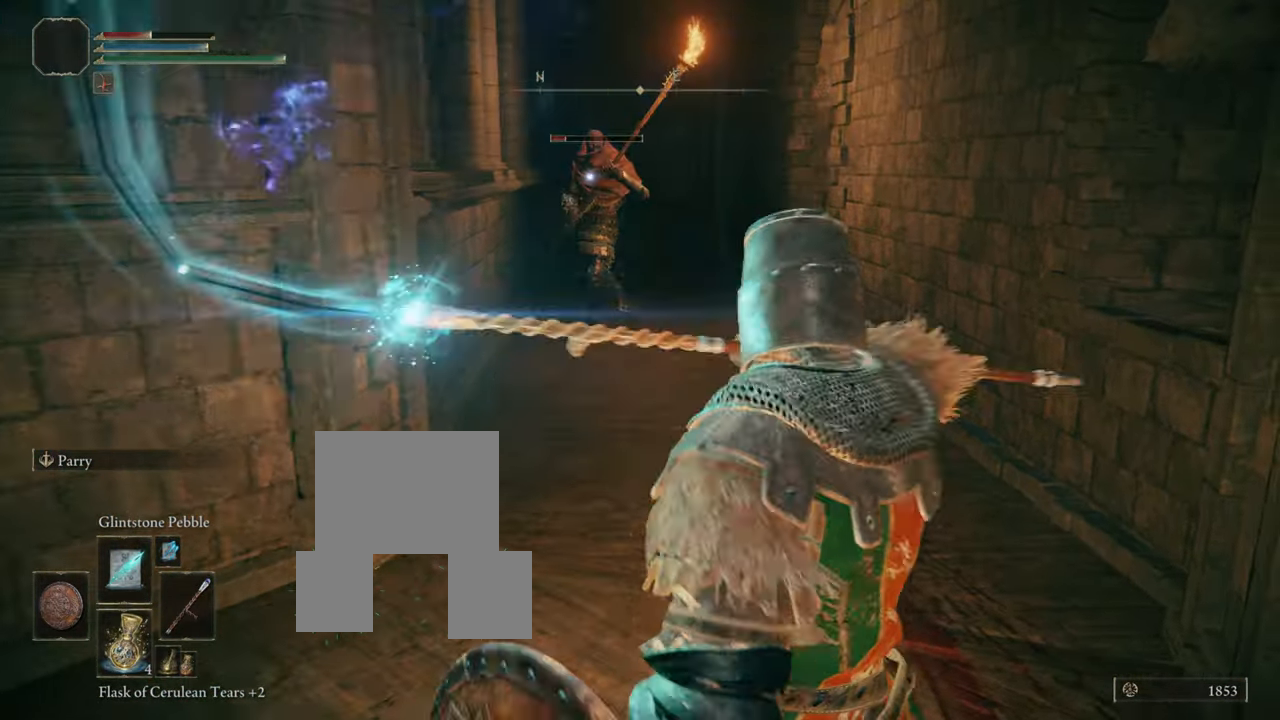
{"buttons": ["L1"], "left_stick": "down", "right_stick": "center", "events": [[33, "left_stick", "up"], [267, "left_stick", "down"]]}
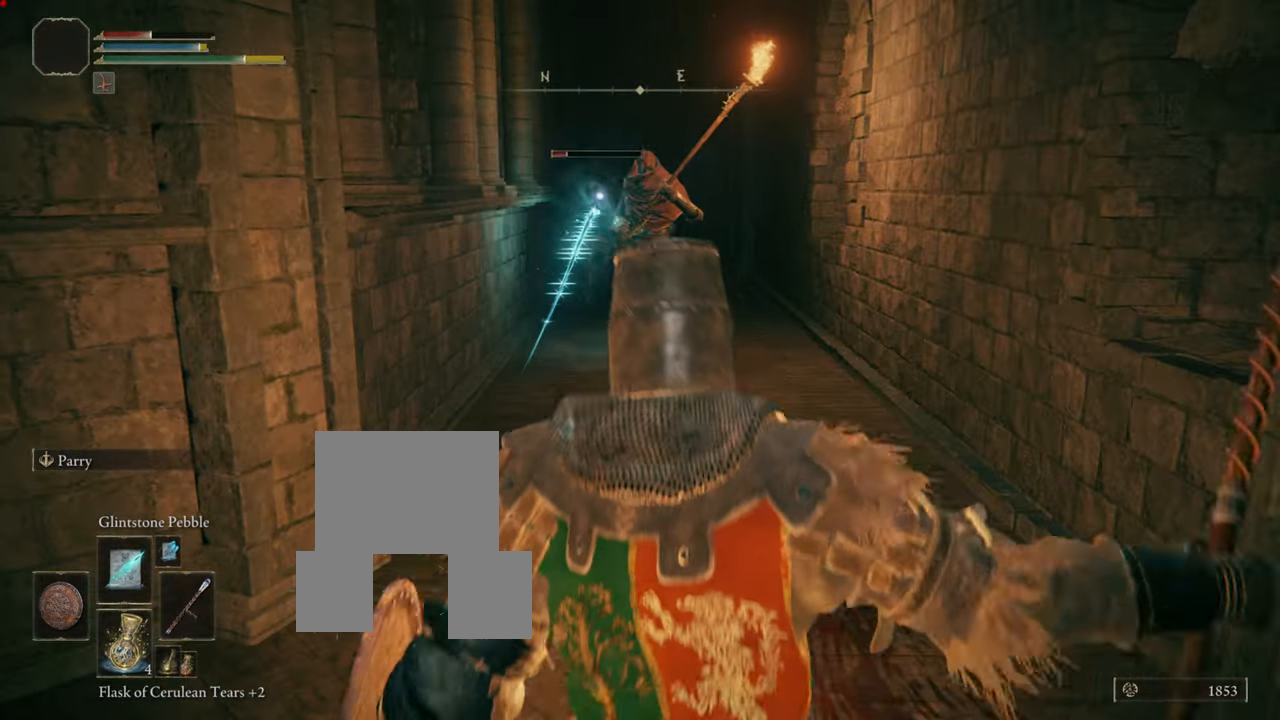
{"buttons": ["L1"], "left_stick": "up-right", "right_stick": "center", "events": [[451, "left_stick", "right"], [501, "left_stick", "up-right"]]}
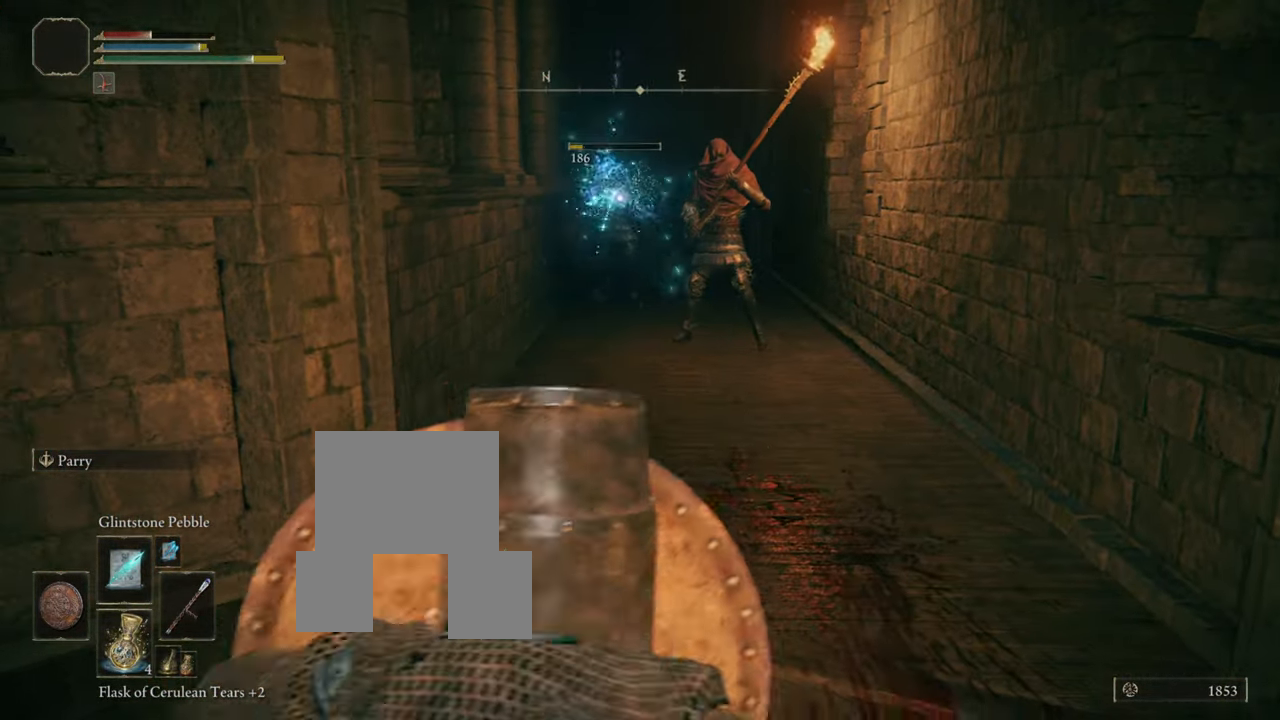
{"buttons": ["L1"], "left_stick": "down", "right_stick": "center", "events": [[150, "left_stick", "center"], [250, "left_stick", "down"]]}
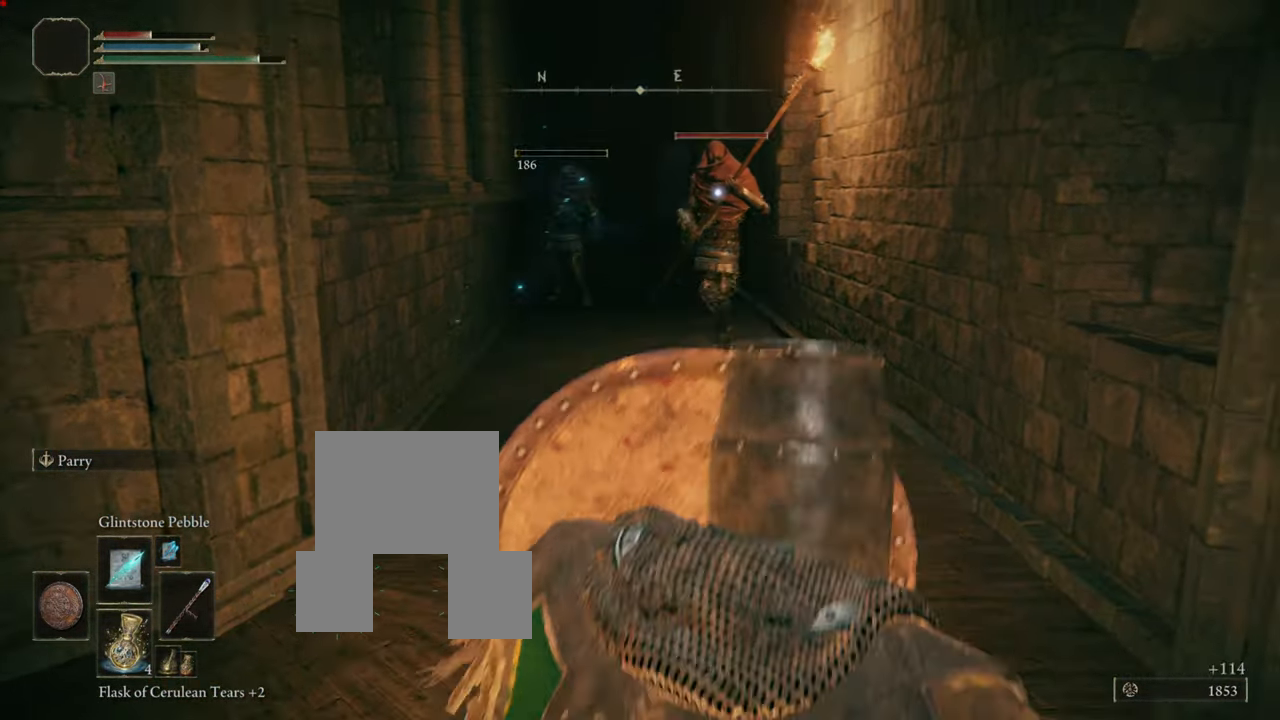
{"buttons": ["L1"], "left_stick": "up-left", "right_stick": "center", "events": [[284, "left_stick", "left"], [451, "left_stick", "up-left"]]}
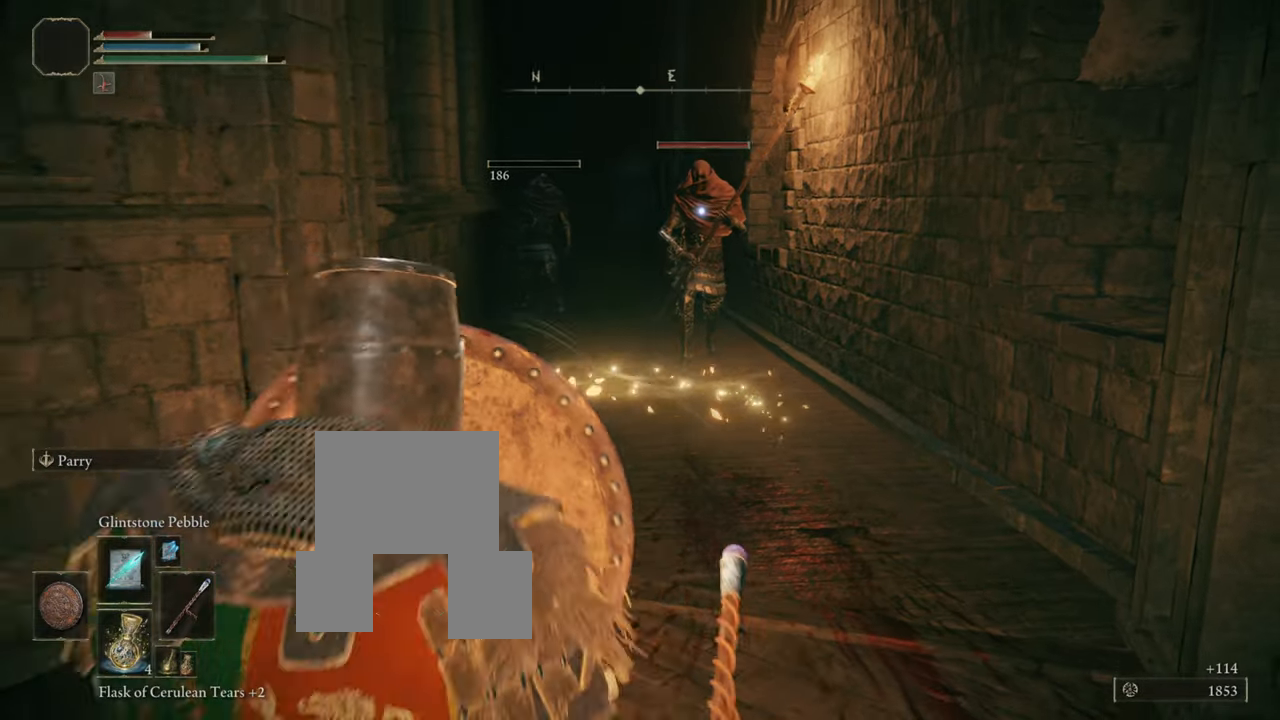
{"buttons": ["L1"], "left_stick": "down", "right_stick": "center", "events": [[84, "R1", "down"], [84, "left_stick", "down"], [184, "R1", "up"]]}
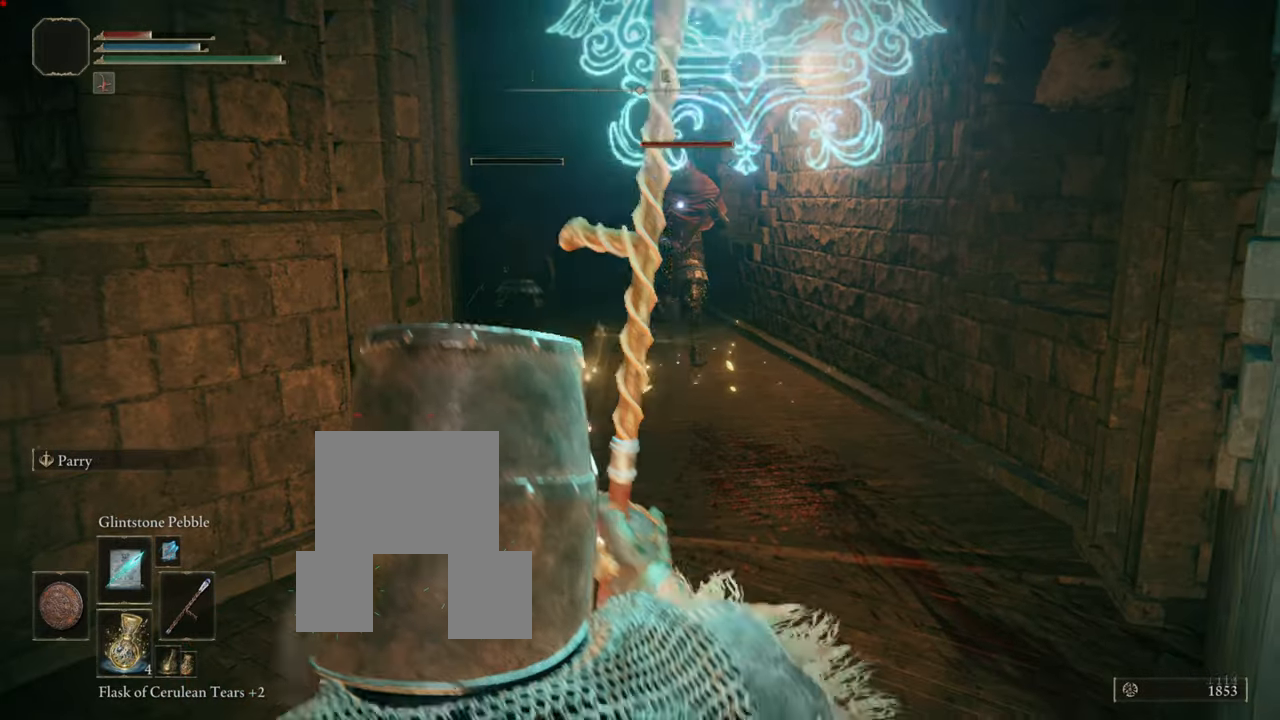
{"buttons": ["L1"], "left_stick": "up", "right_stick": "center", "events": [[116, "left_stick", "left"], [283, "left_stick", "up"]]}
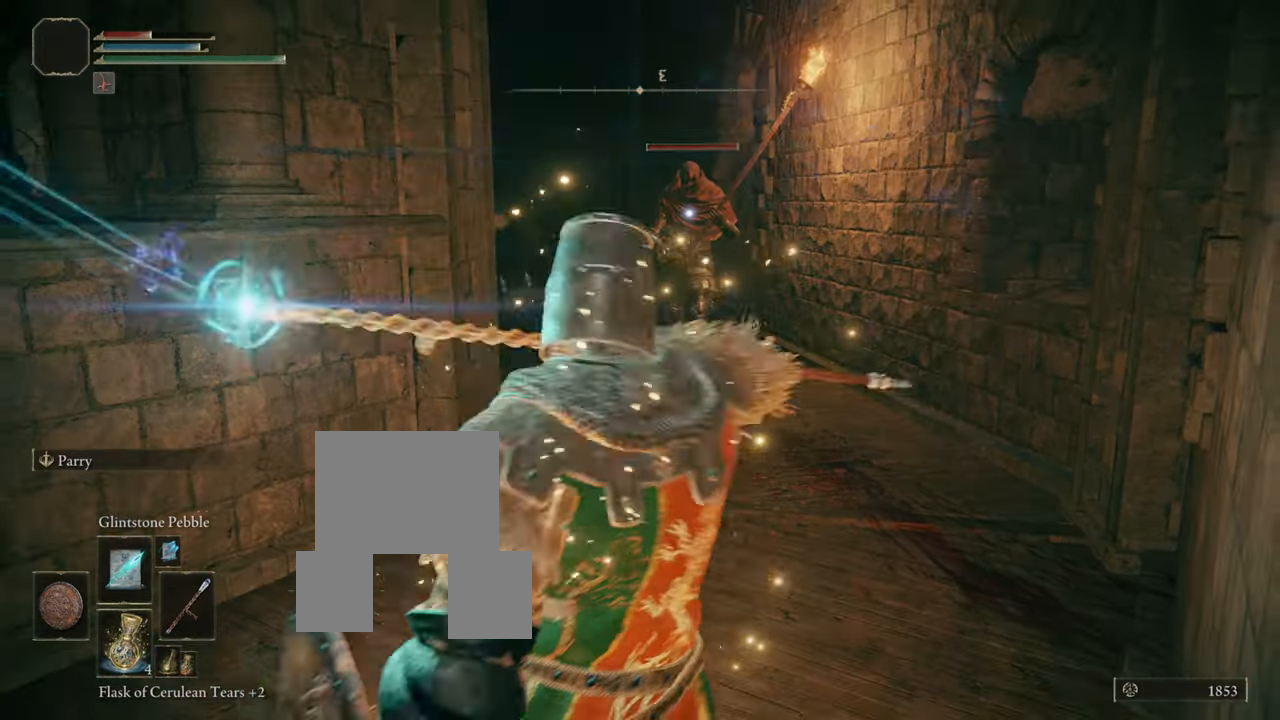
{"buttons": ["L1"], "left_stick": "up", "right_stick": "center", "events": []}
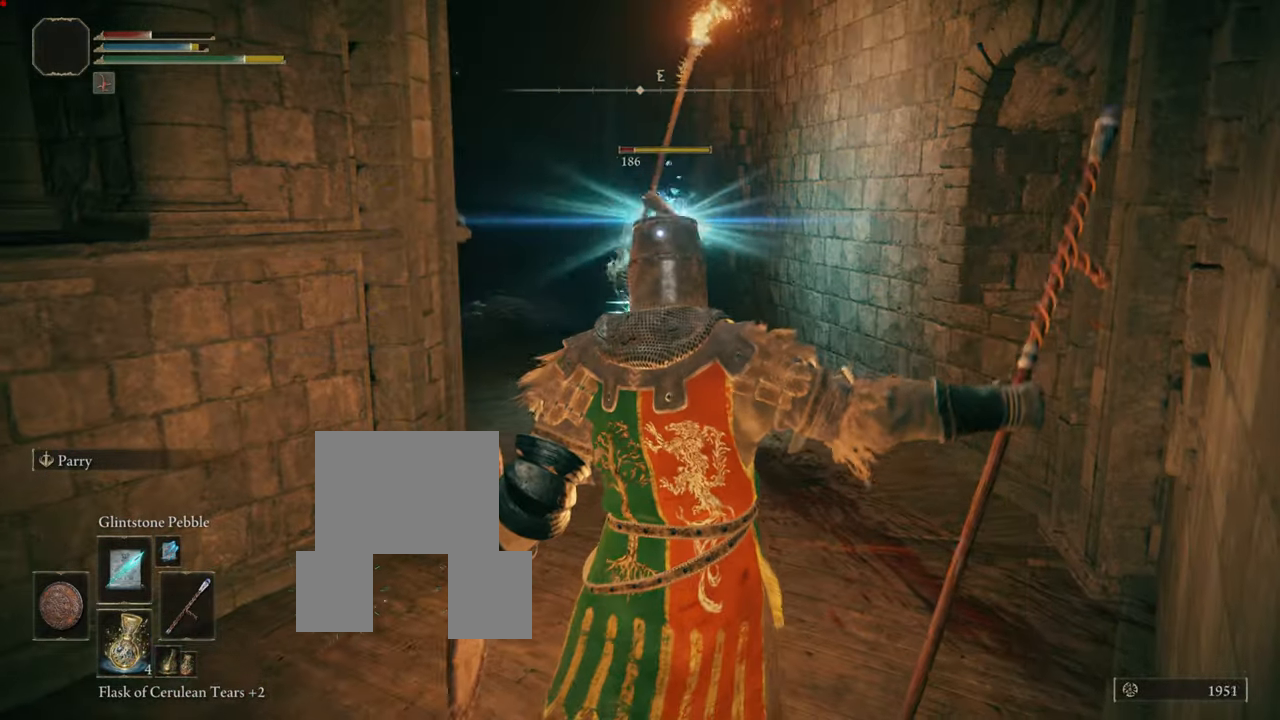
{"buttons": ["L1"], "left_stick": "down", "right_stick": "center", "events": [[483, "left_stick", "down"]]}
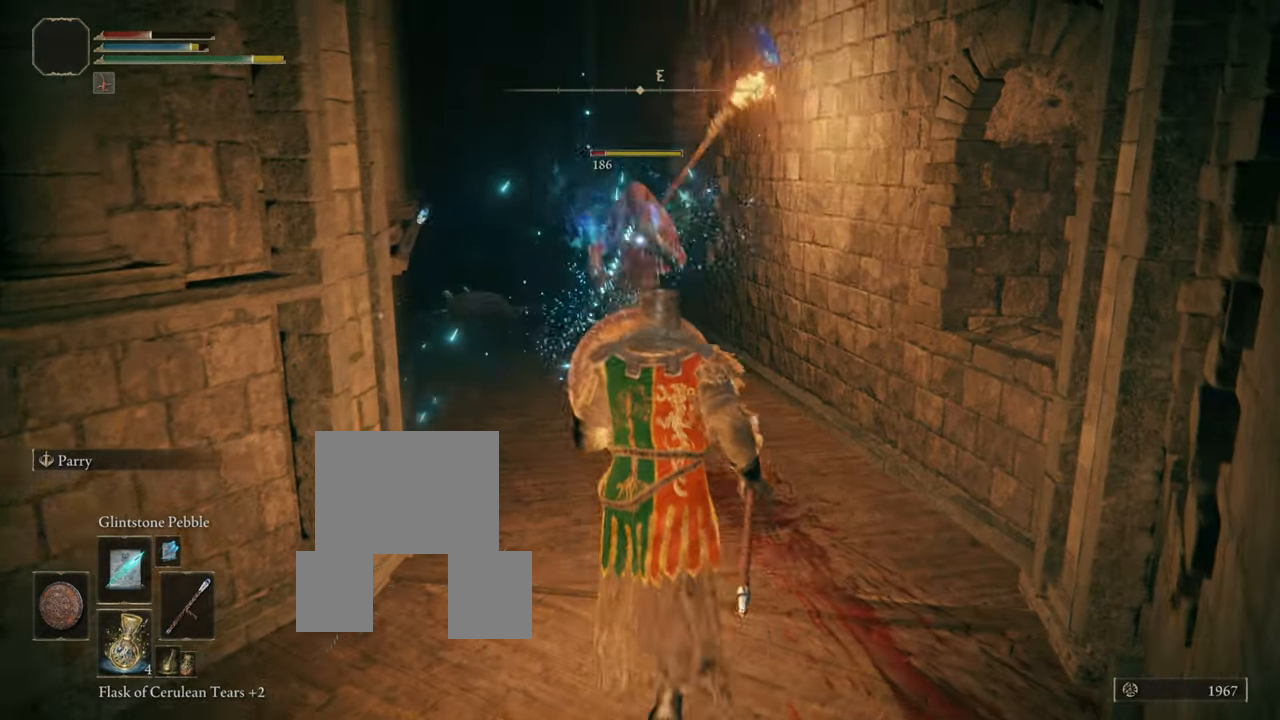
{"buttons": ["L1"], "left_stick": "down", "right_stick": "center"}
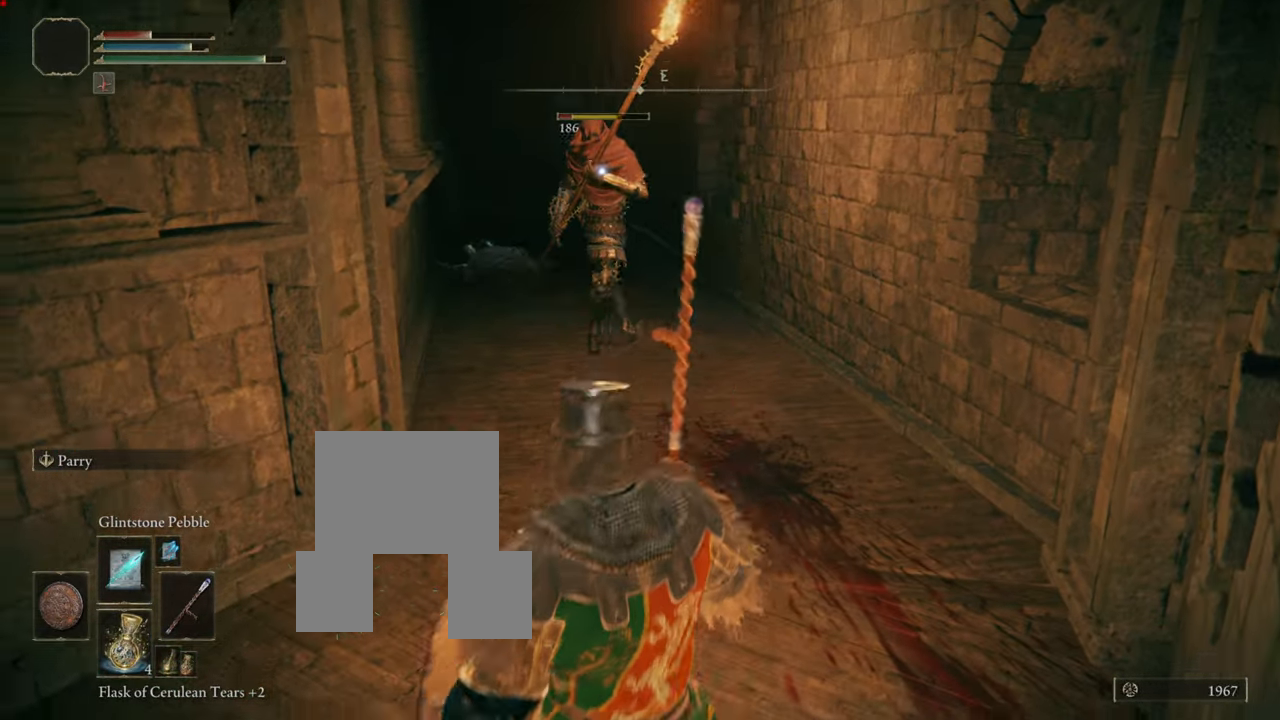
{"buttons": ["L1"], "left_stick": "down", "right_stick": "center", "events": []}
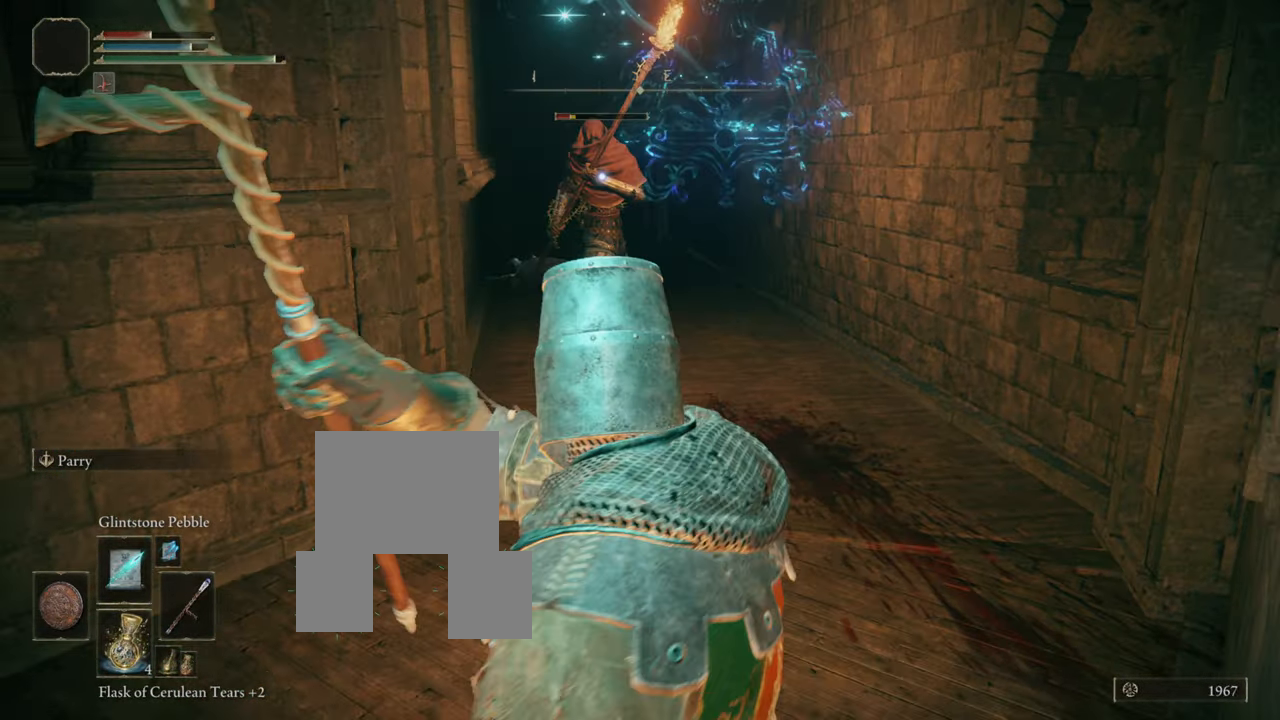
{"buttons": ["L1"], "left_stick": "up", "right_stick": "center", "events": [[34, "left_stick", "up-right"], [467, "left_stick", "up"]]}
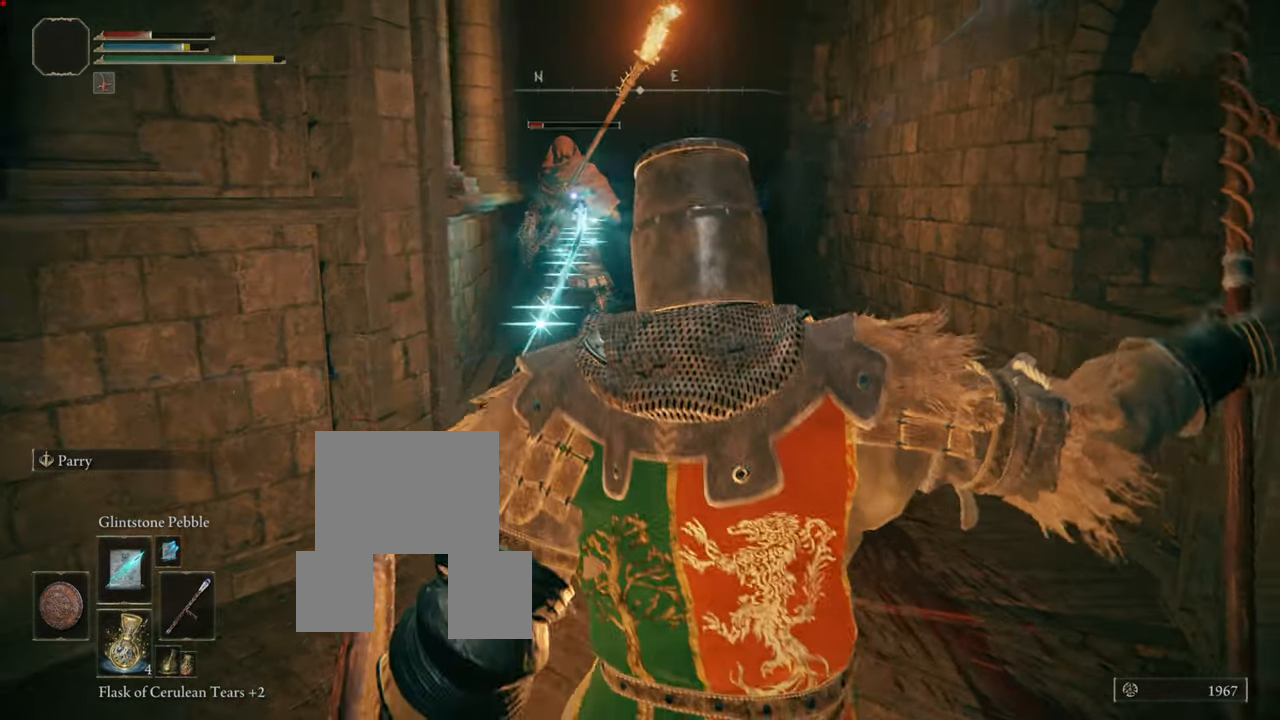
{"buttons": ["L1"], "left_stick": "up-right", "right_stick": "center"}
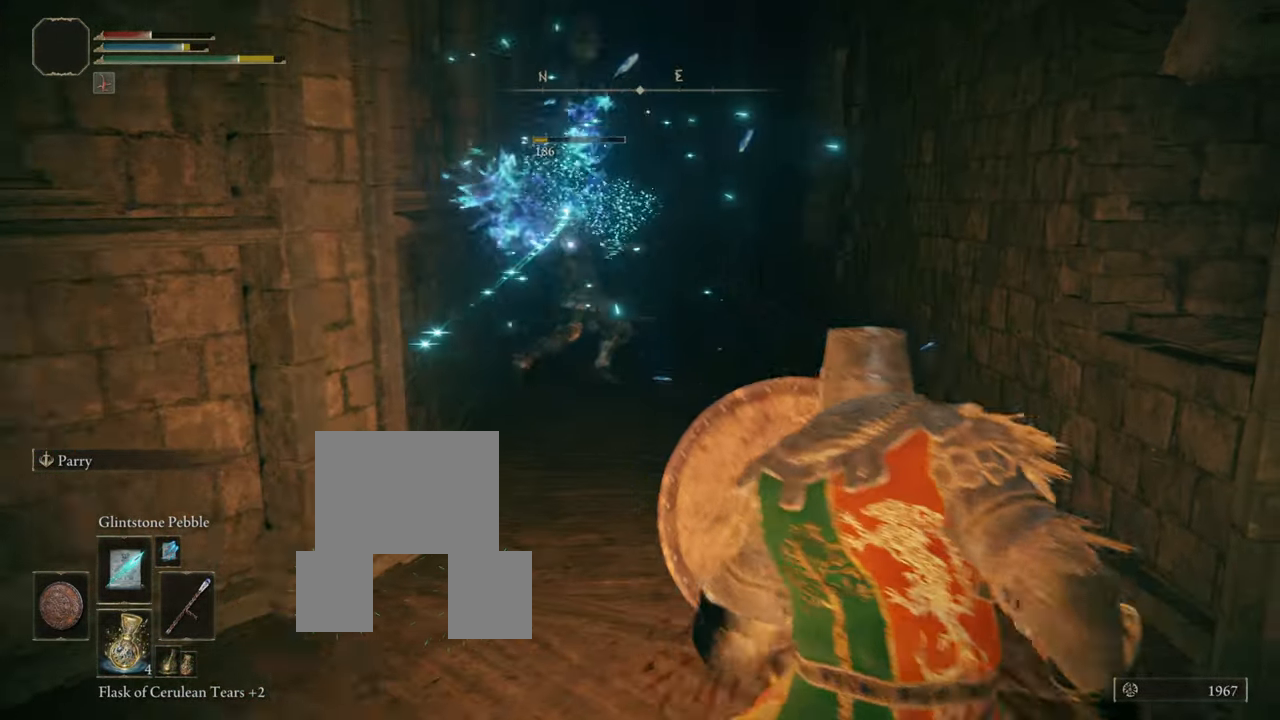
{"buttons": ["L1"], "left_stick": "up", "right_stick": "center", "events": [[150, "left_stick", "up"]]}
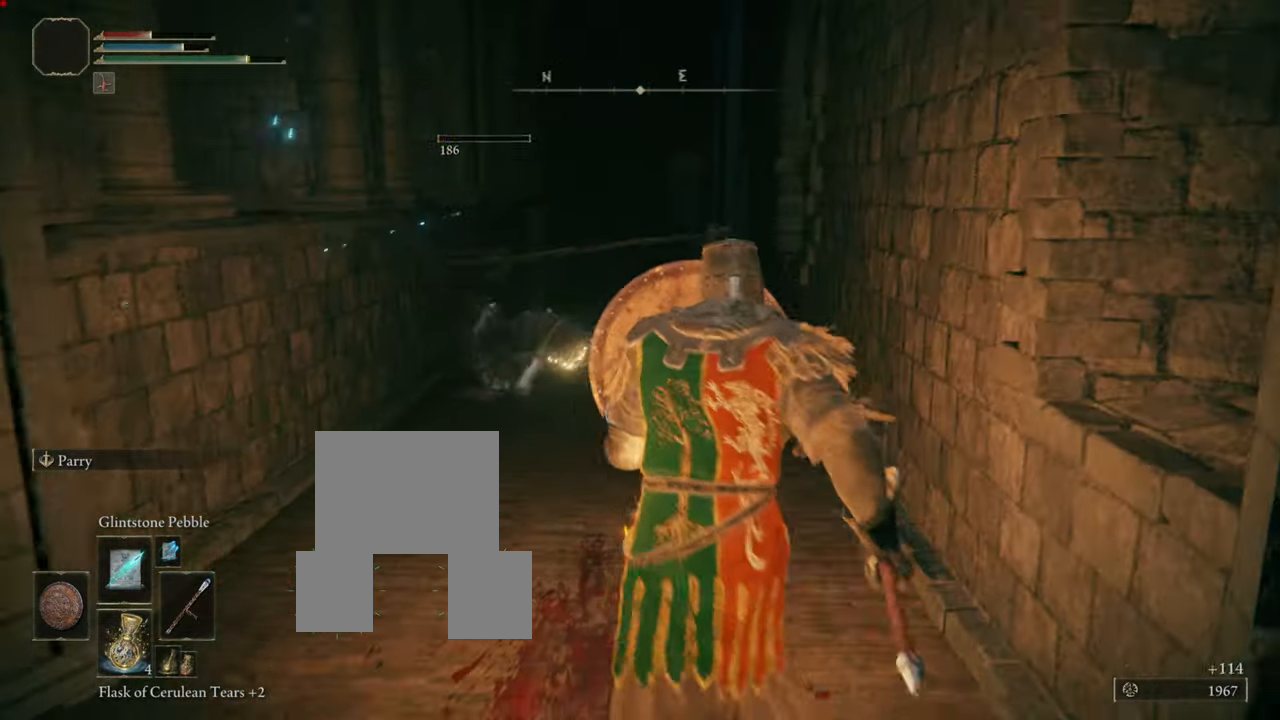
{"buttons": [], "left_stick": "up", "right_stick": "center", "events": [[317, "L1", "up"]]}
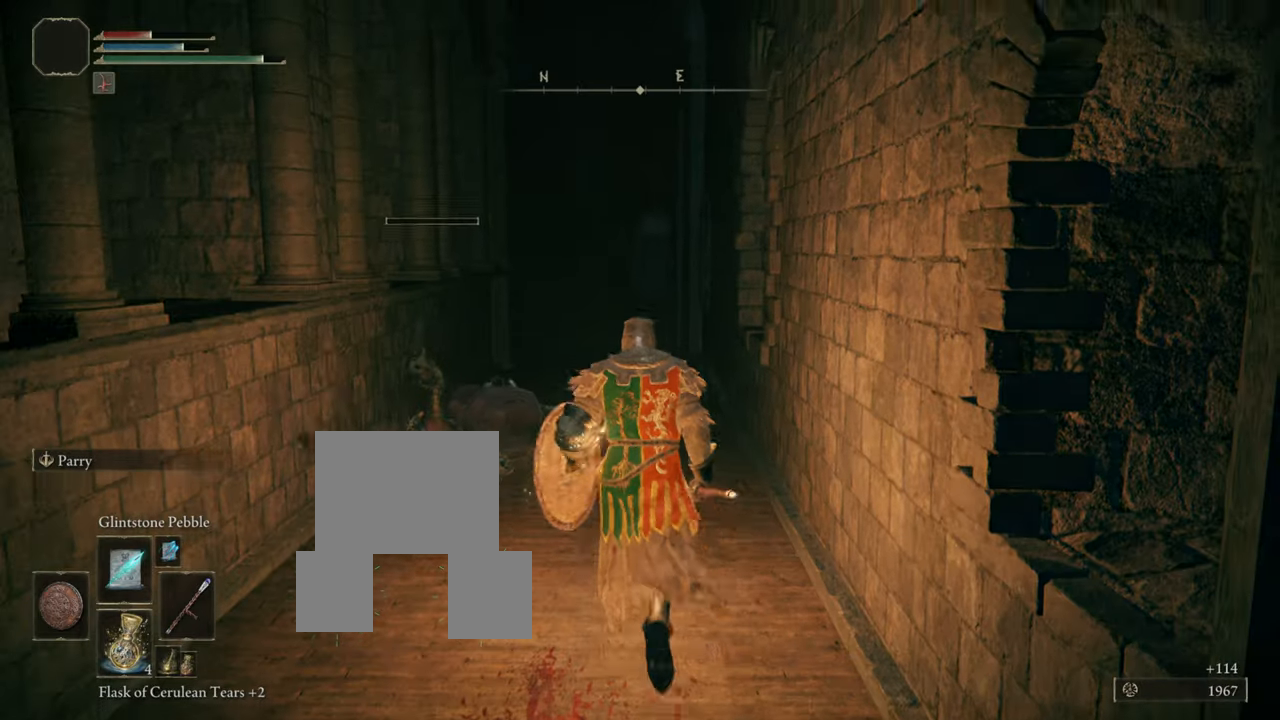
{"buttons": ["CIRCLE"], "left_stick": "up", "right_stick": "center", "events": [[167, "CIRCLE", "down"]]}
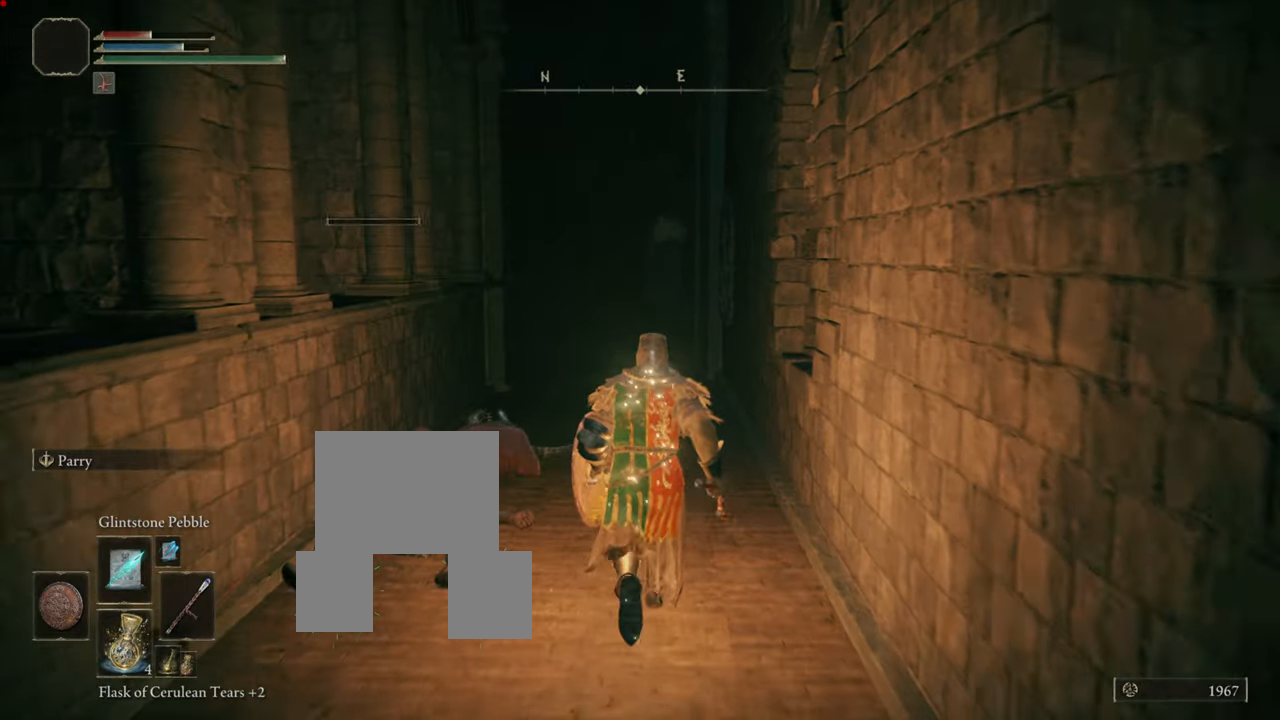
{"buttons": ["CIRCLE"], "left_stick": "up", "right_stick": "center", "events": []}
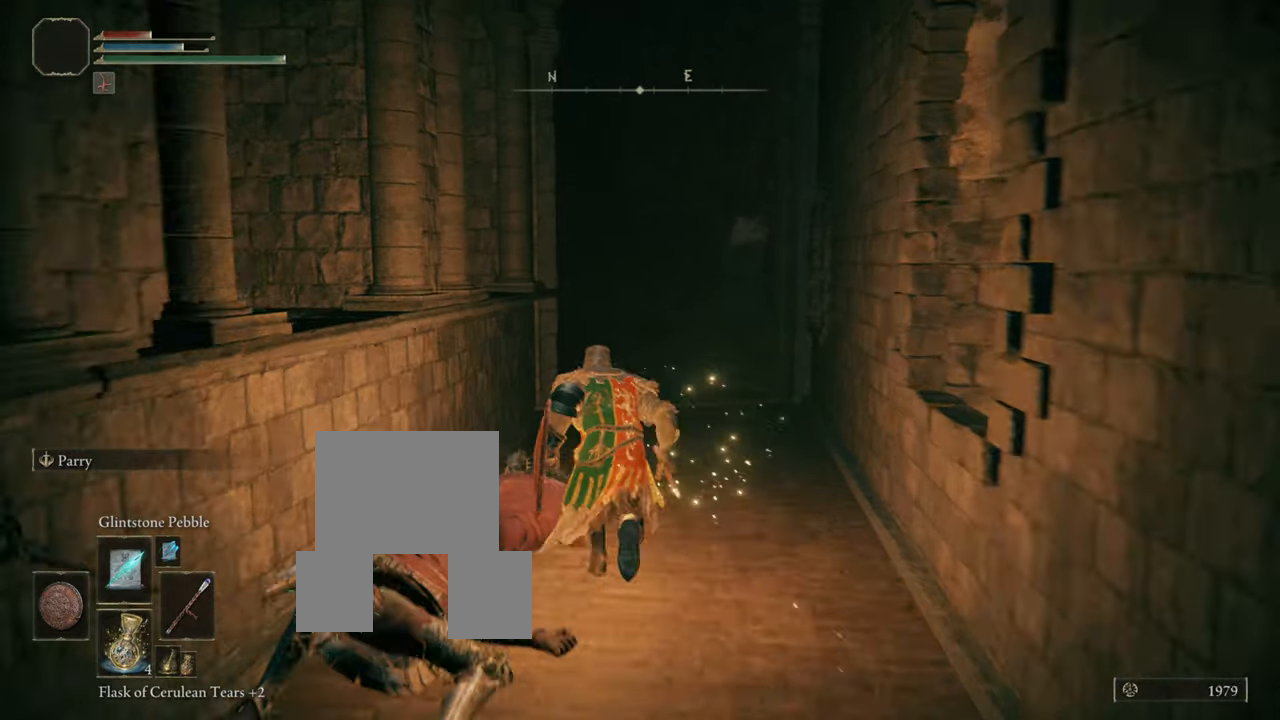
{"buttons": ["CIRCLE"], "left_stick": "up", "right_stick": "center", "events": []}
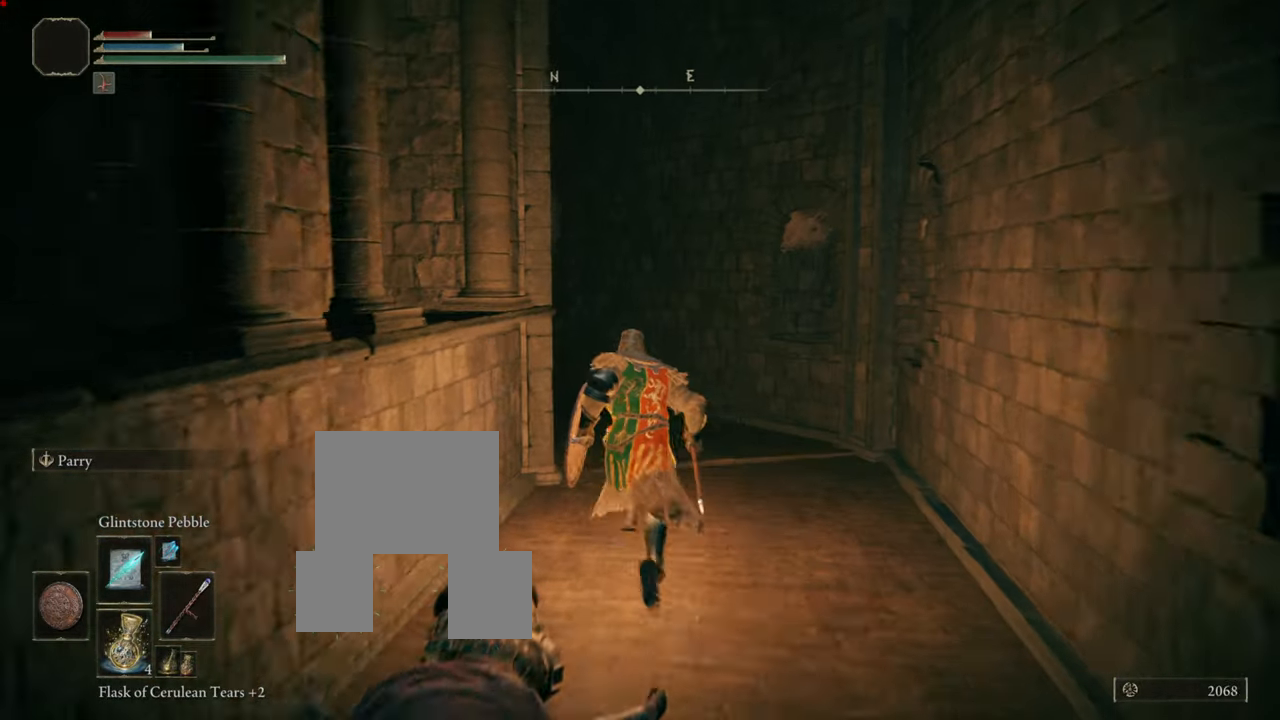
{"buttons": ["CIRCLE"], "left_stick": "up", "right_stick": "center", "events": []}
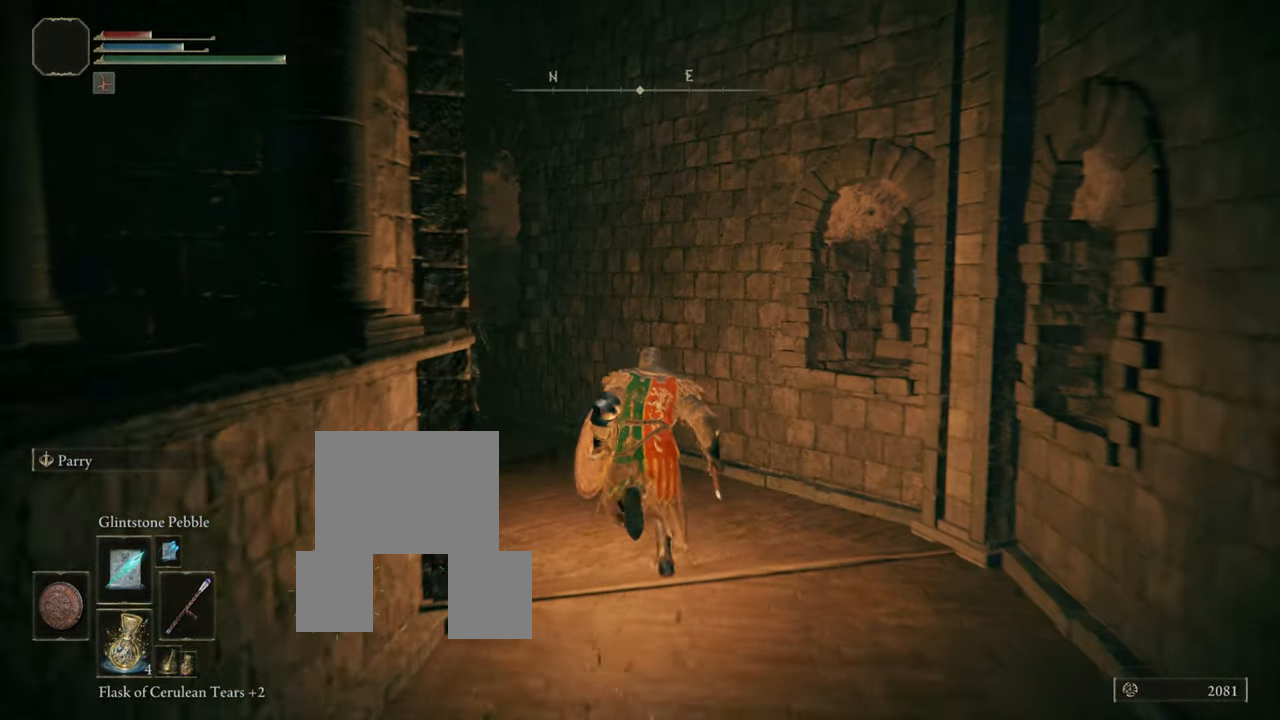
{"buttons": [], "left_stick": "up", "right_stick": "center", "events": [[151, "CIRCLE", "up"], [317, "right_stick", "left"], [501, "right_stick", "center"]]}
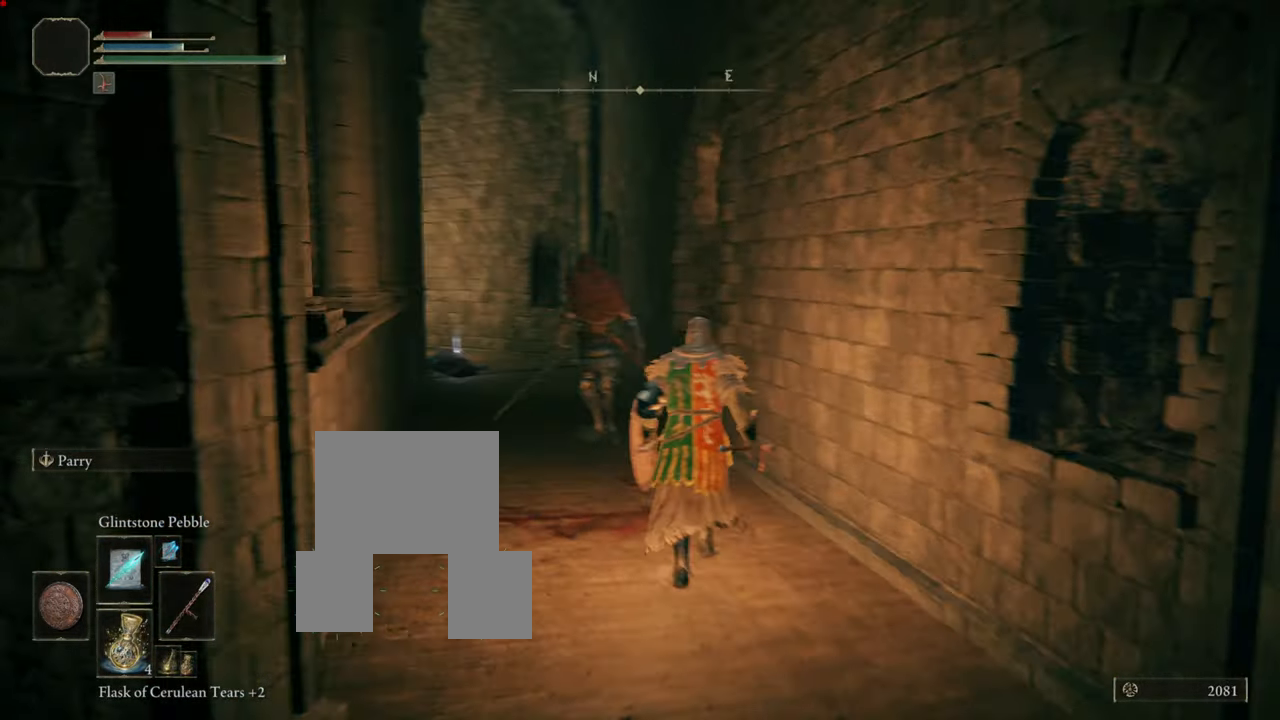
{"buttons": ["L1"], "left_stick": "down-left", "right_stick": "center", "events": [[150, "left_stick", "down-right"], [250, "L1", "down"], [284, "R3", "down"], [500, "R3", "up"], [500, "left_stick", "down-left"]]}
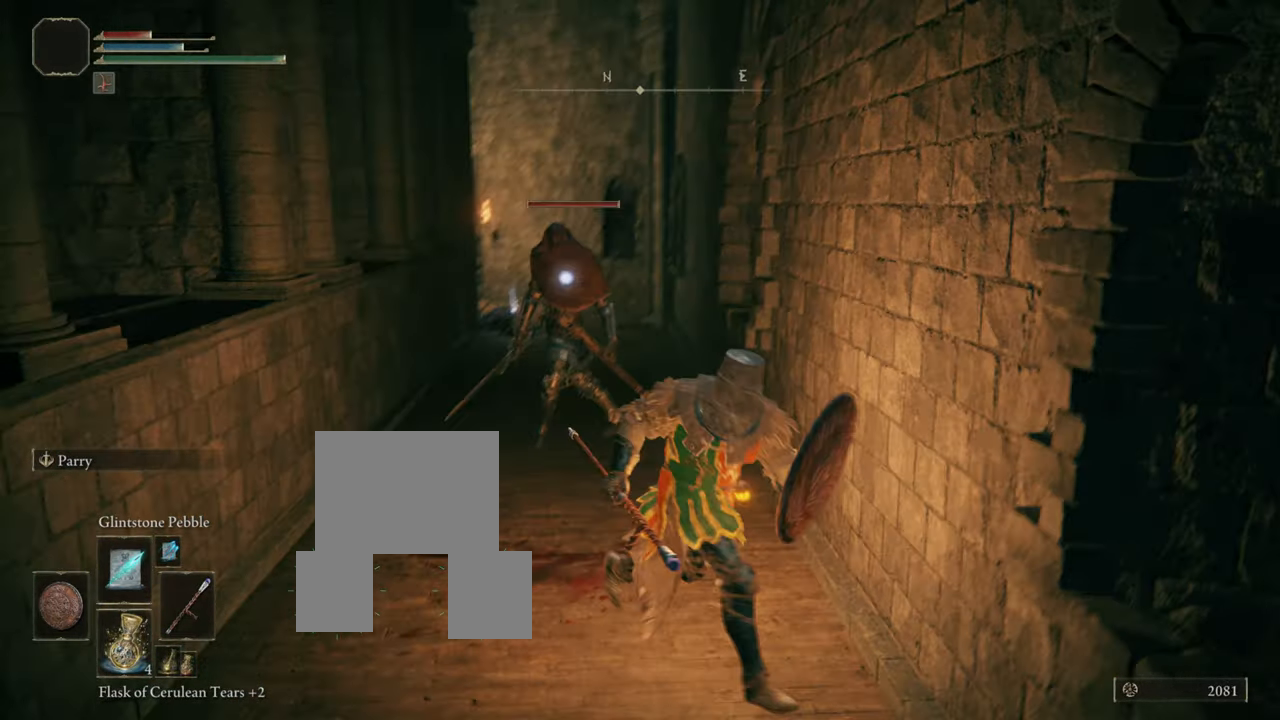
{"buttons": ["L1"], "left_stick": "down-left", "right_stick": "center", "events": []}
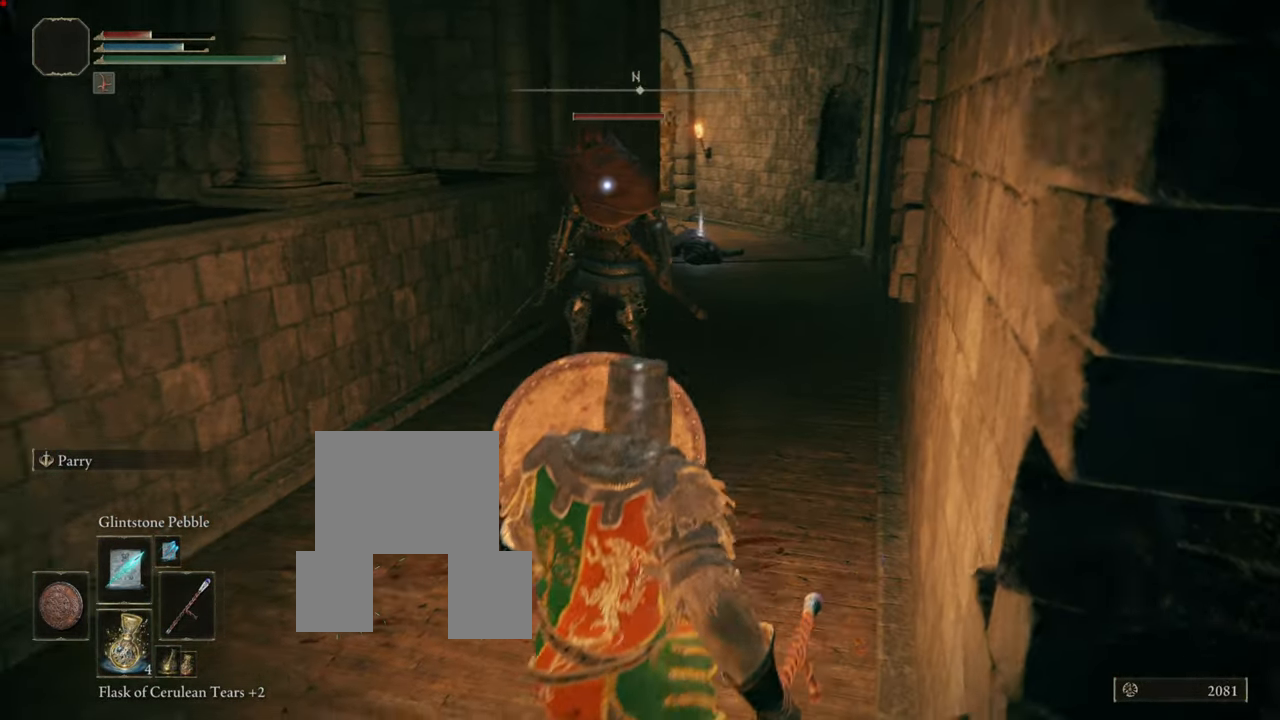
{"buttons": ["L1"], "left_stick": "down", "right_stick": "center", "events": [[17, "R1", "down"], [83, "R1", "up"], [434, "left_stick", "down"]]}
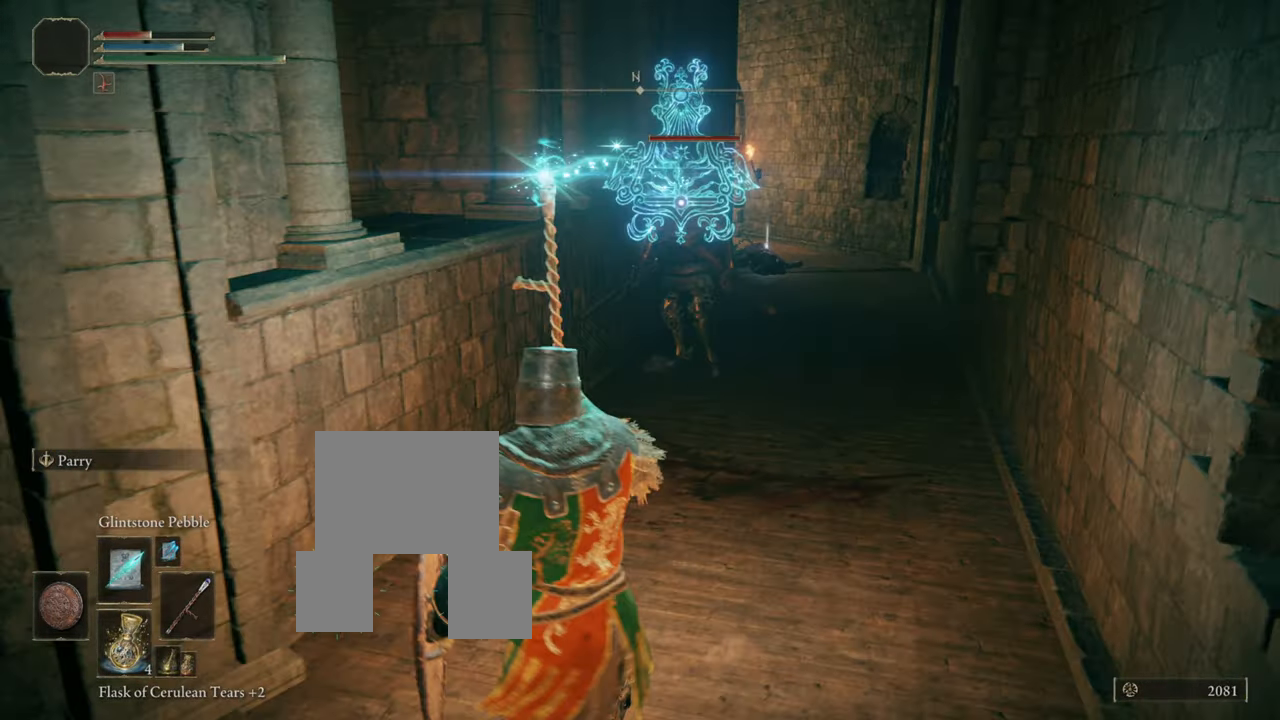
{"buttons": ["L1"], "left_stick": "down-right", "right_stick": "center", "events": [[134, "left_stick", "down-right"]]}